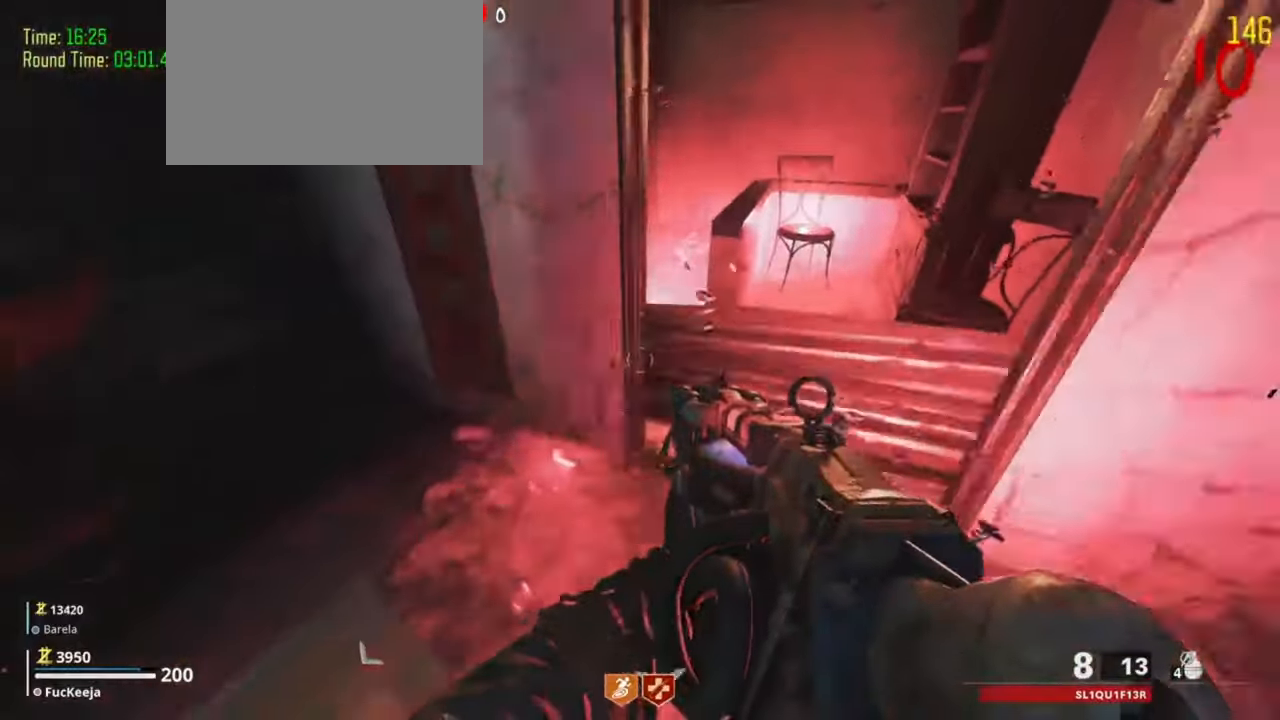
Gameplay with keyboard and mouse; each line is a JSON object with the keys held at the frame after it. "events" lists presses ("down") and releases ("up") of "1", "2", "3", "4", "5", "a", "alt", "c", "caps_lock", "ctrl", "d", "e", "f", "g", "q", "s", "shift", "t", "tab", "v", "w", "x" and "z" between this image and that frame as [ms after this image, input, new state], when the widget could be followed in between. No other keys are recorded. Mouse buttons are not recorded. Not read: mouse_move r.
{"keys": ["a", "shift", "w"], "events": [[266, "shift", "down"], [266, "w", "down"], [433, "a", "down"]]}
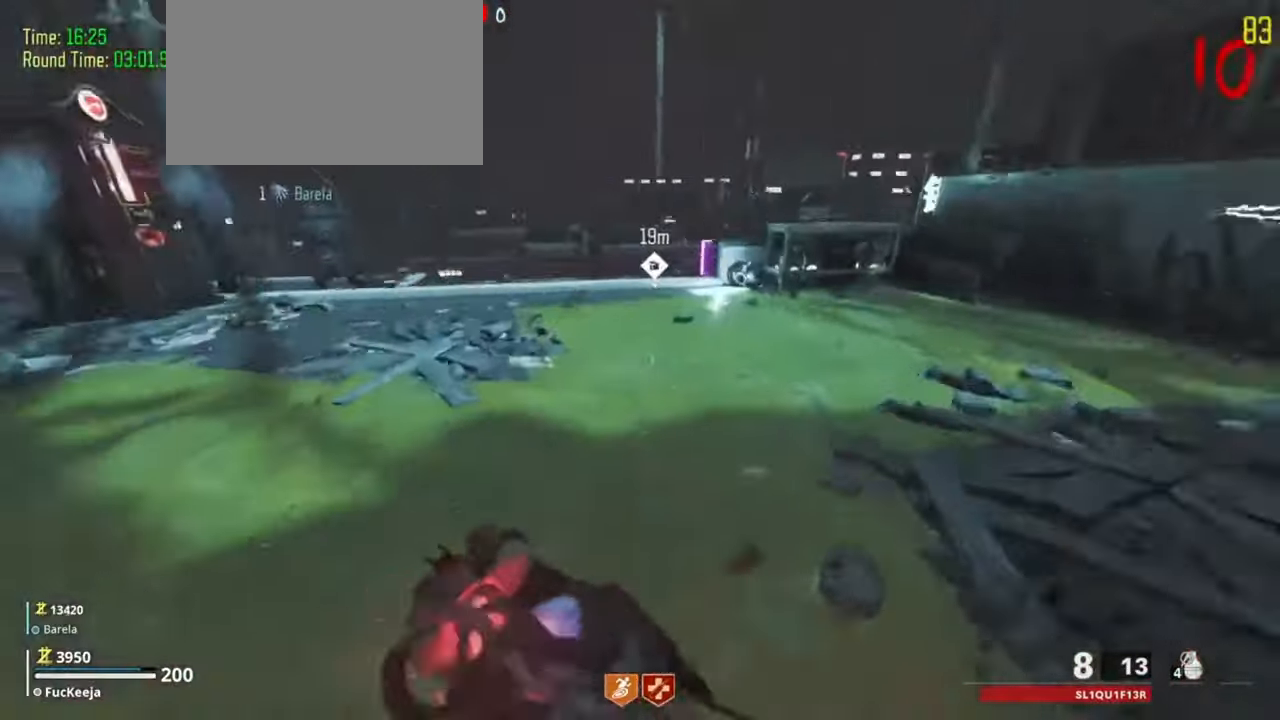
{"keys": [], "events": [[133, "a", "up"], [166, "shift", "up"], [233, "w", "up"]]}
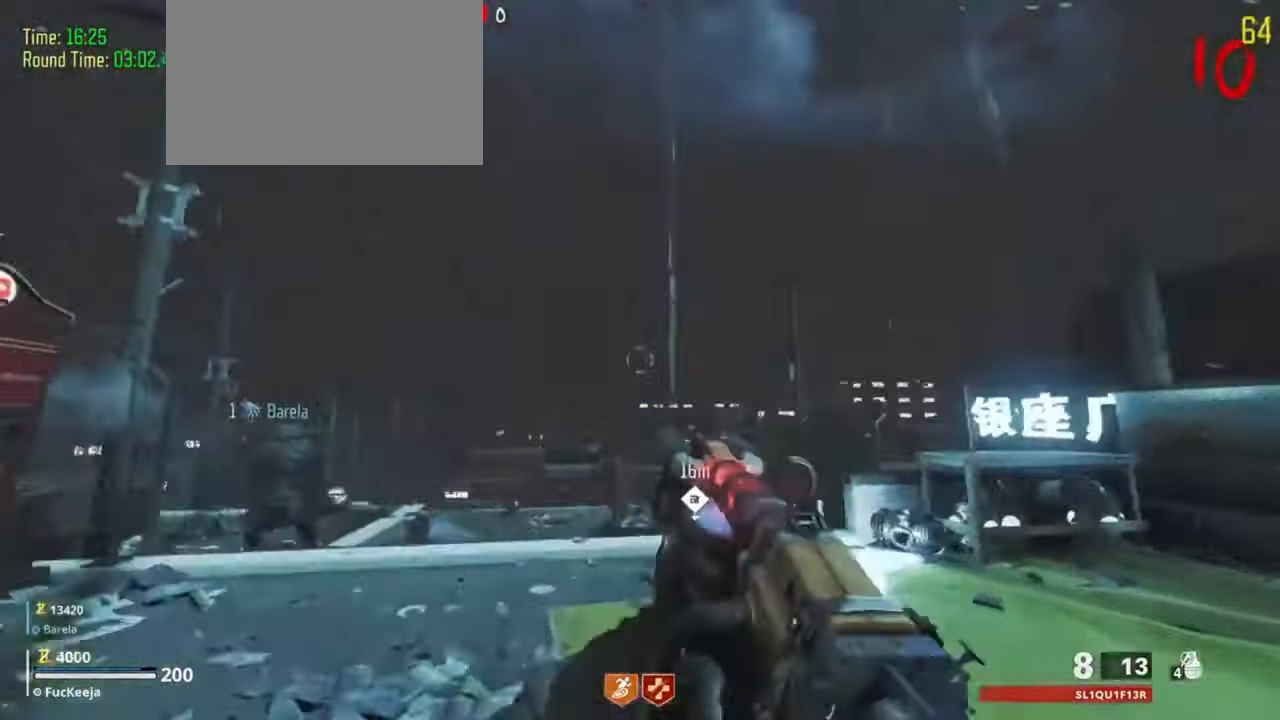
{"keys": ["shift", "w"], "events": [[366, "w", "down"], [433, "shift", "down"]]}
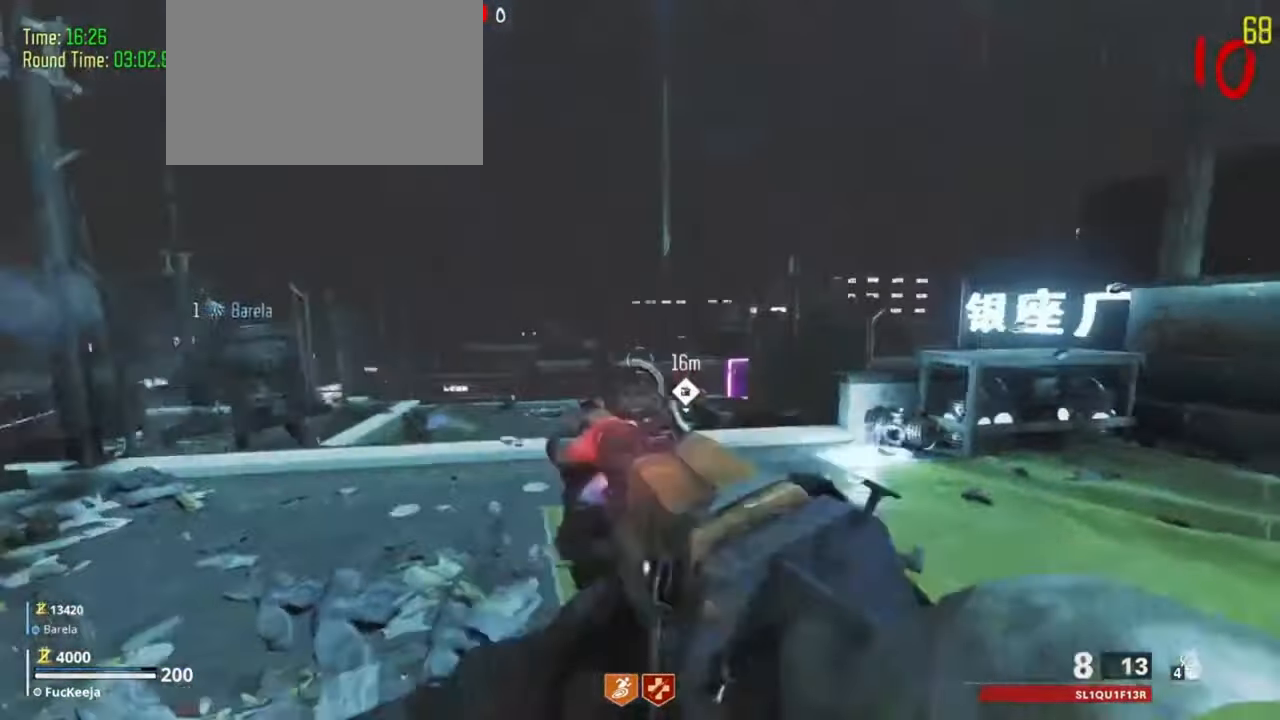
{"keys": [], "events": [[266, "shift", "up"], [366, "w", "up"]]}
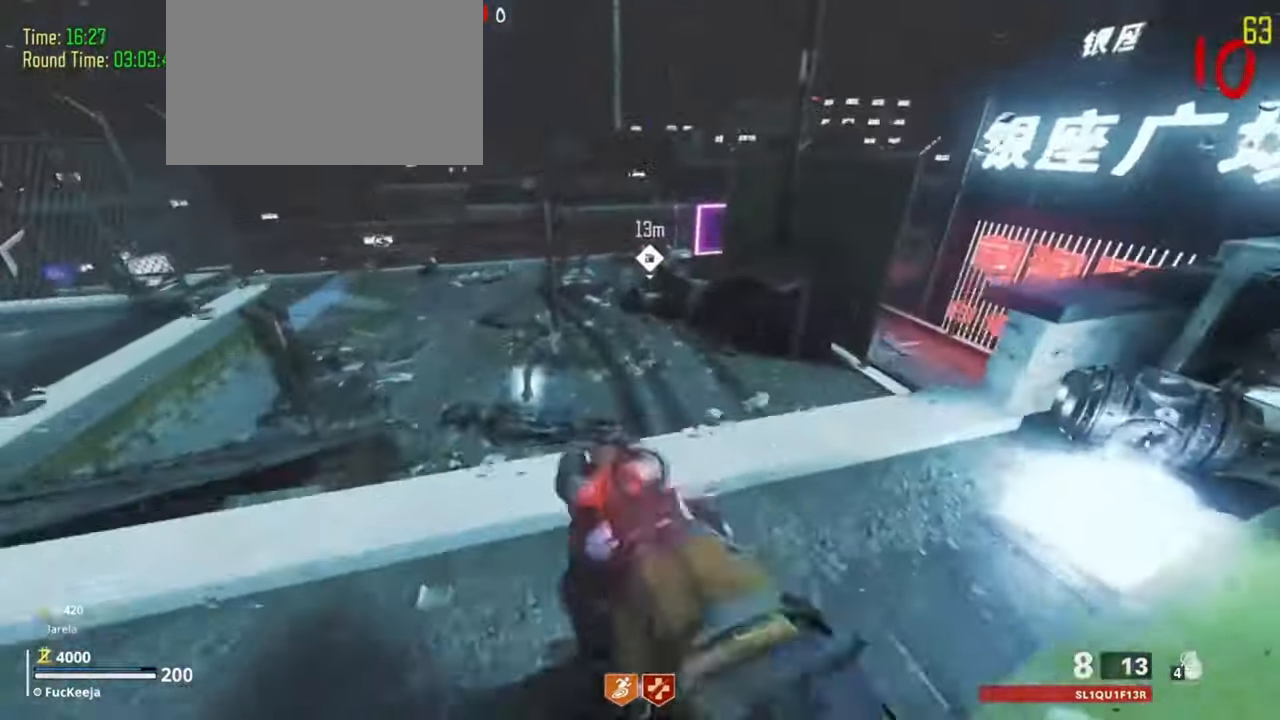
{"keys": [], "events": []}
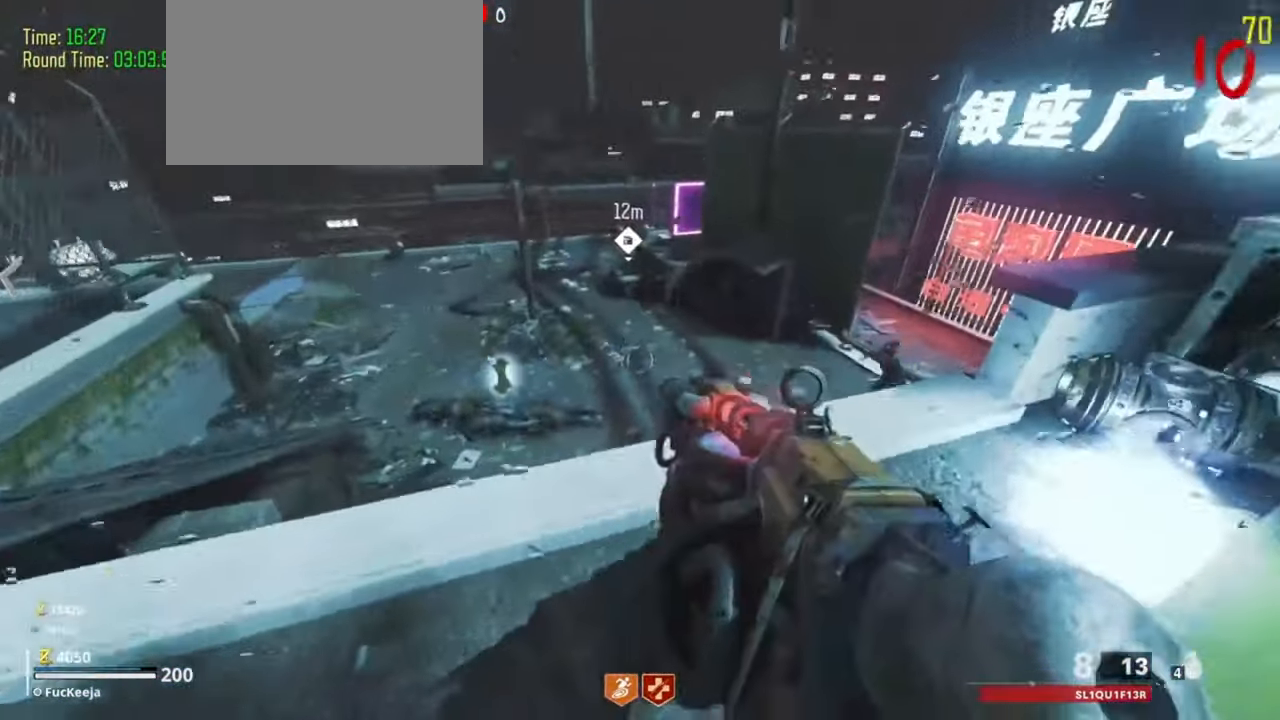
{"keys": [], "events": [[100, "a", "down"], [133, "w", "down"], [233, "a", "up"], [300, "w", "up"]]}
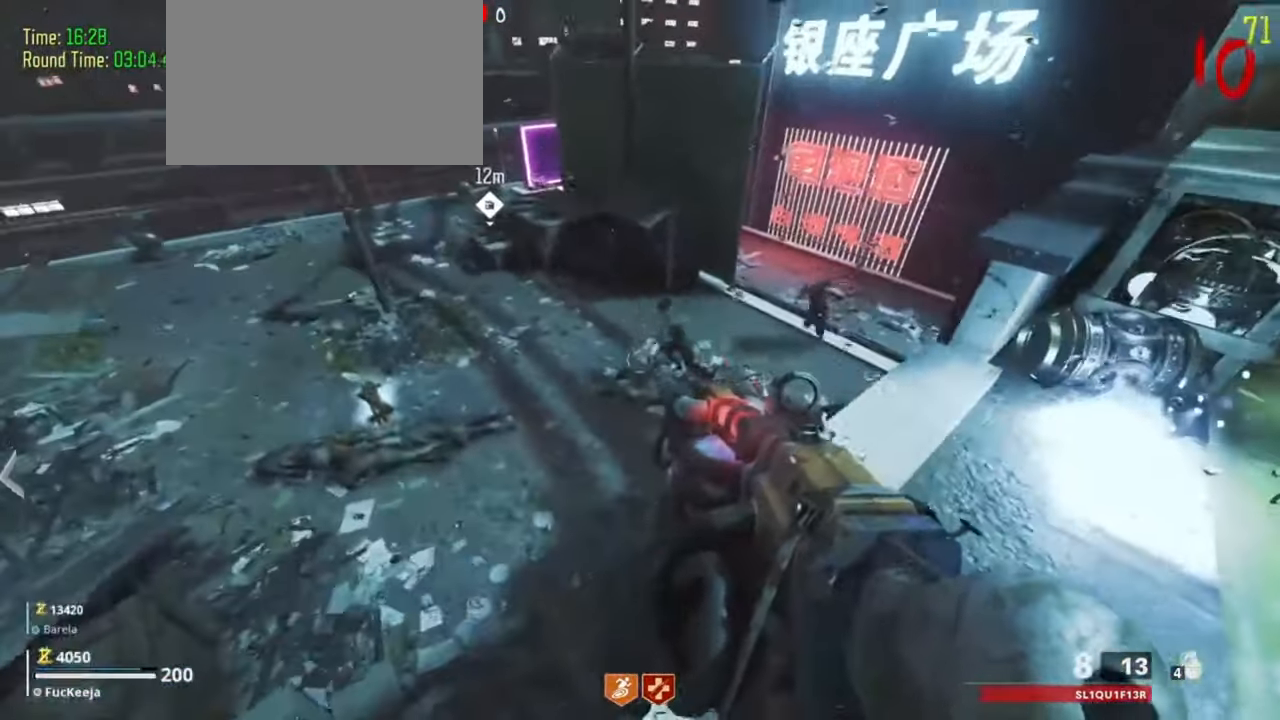
{"keys": [], "events": []}
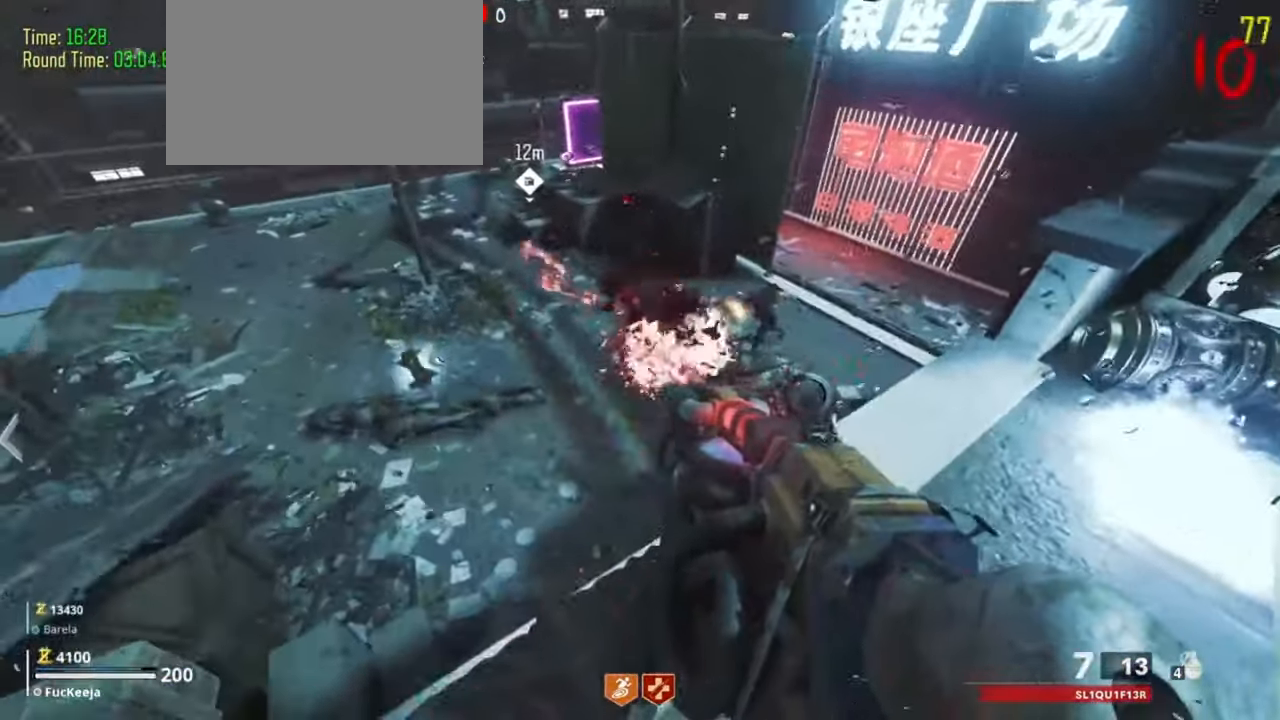
{"keys": [], "events": []}